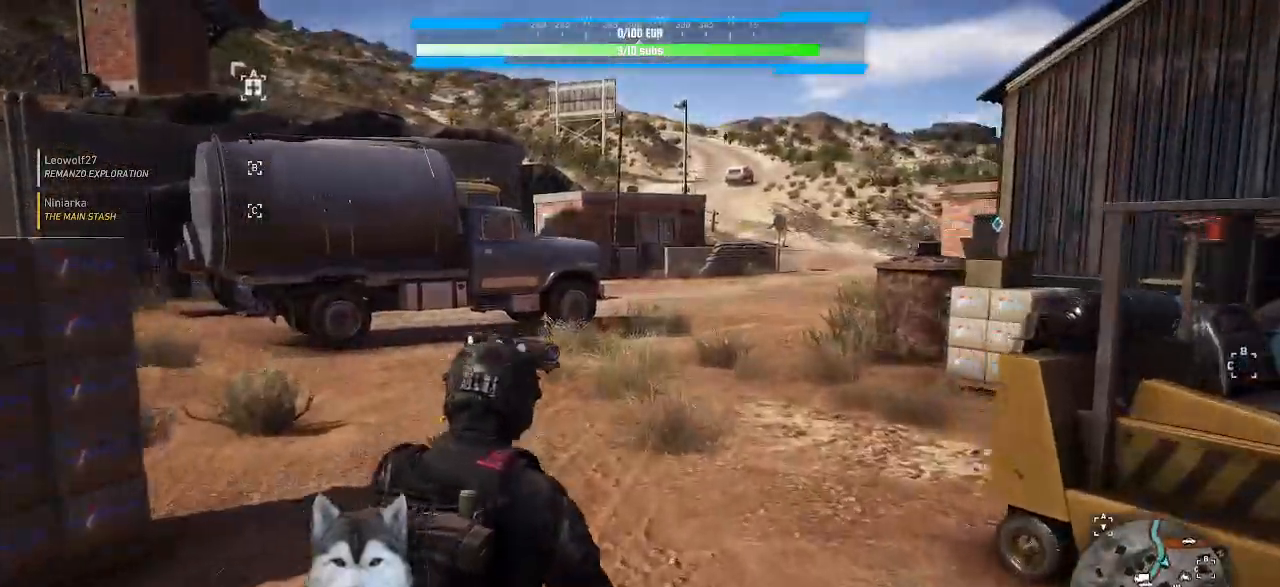
Gameplay with keyboard and mouse; each line is a JSON object with the keys and mouse buttons held at the frame after it. "events" lists presses ("down") and releases ("up") of ".", "/", "0", "1", "2", "3", "4", "5", "6", "7", "8", "9", "a", "alt_l", "alt_r", "b", "backslash", "backspace", "c", "caps_lock", "comma", "ctrl_l", "ctrl_r", "d", "e", "equals", "f", "g", "h", "i", "j", "k", "l", "lbracket", "m", "minus", "n", "o", "p", "q", "quote", "r", "rbracket", "return", "s", "semicolon", "shift_l", "shift_r", "space", "t", "tab", "tilde", "u", "v", "w", "x", "y", "z", "mouse_left", "mouse_wheel" and "mouse_right" between this image and that frame as [ms after this image, input, new state], when the widget could be followed in between. "mouse_left", "mouse_wheel", "mouse_right" = the "left", "wheel", "right" buttons of the "mouse" list. No other keys are recorded. "wheel" means that the mouse wheel is clicked or scrolled. Not read: mouse_move.
{"keys": ["w"], "mouse": [], "events": []}
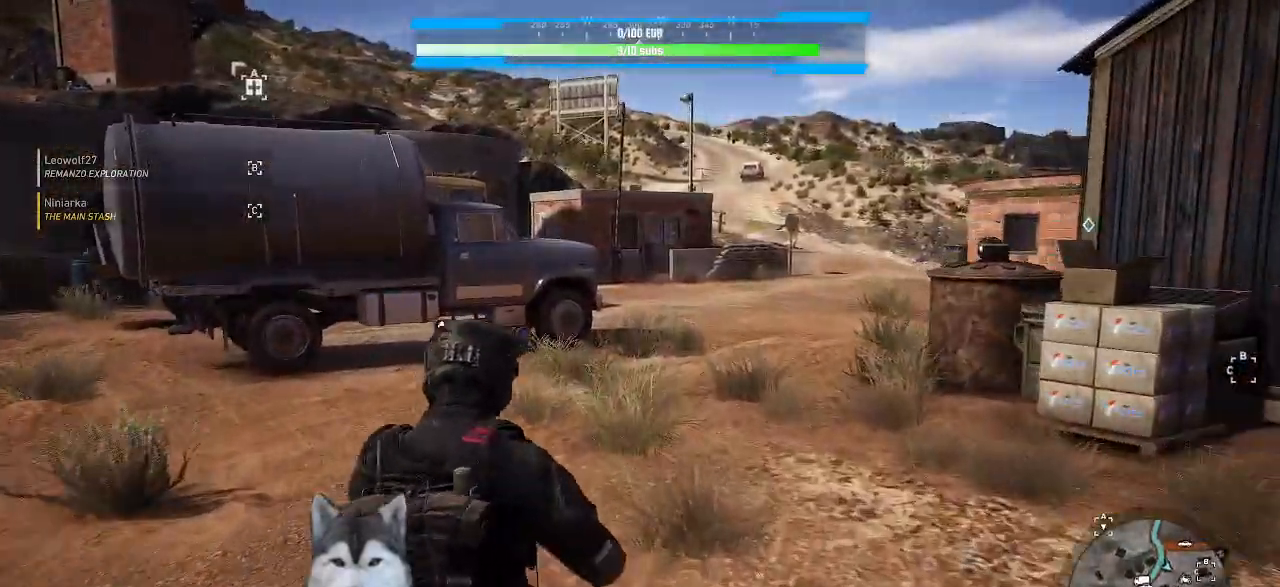
{"keys": ["w"], "mouse": [], "events": []}
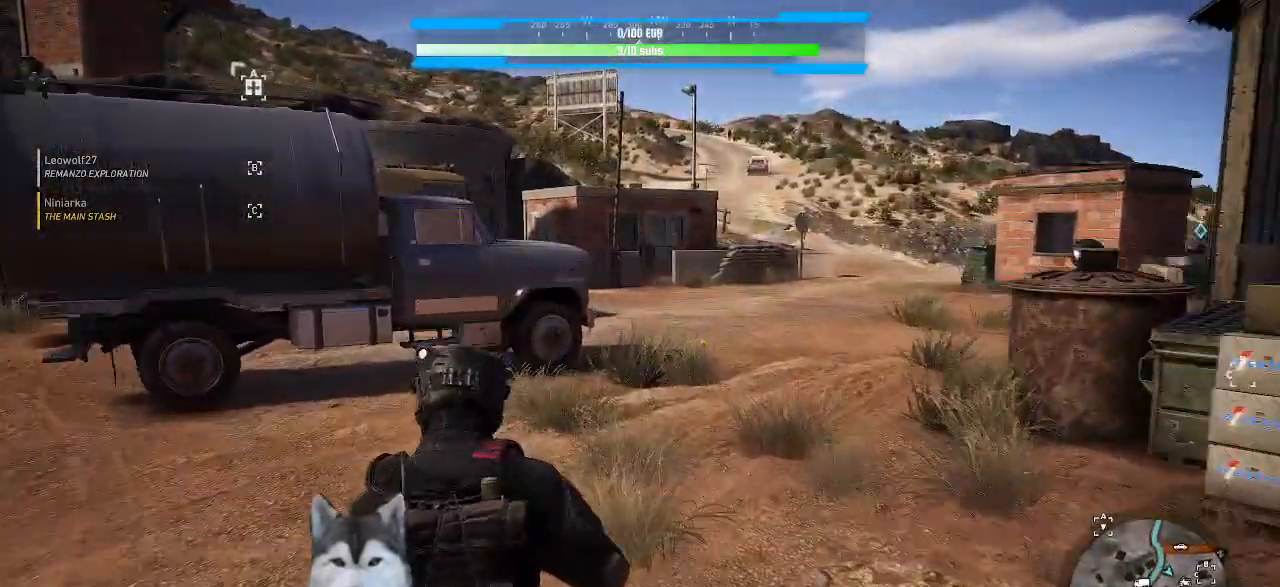
{"keys": ["w"], "mouse": []}
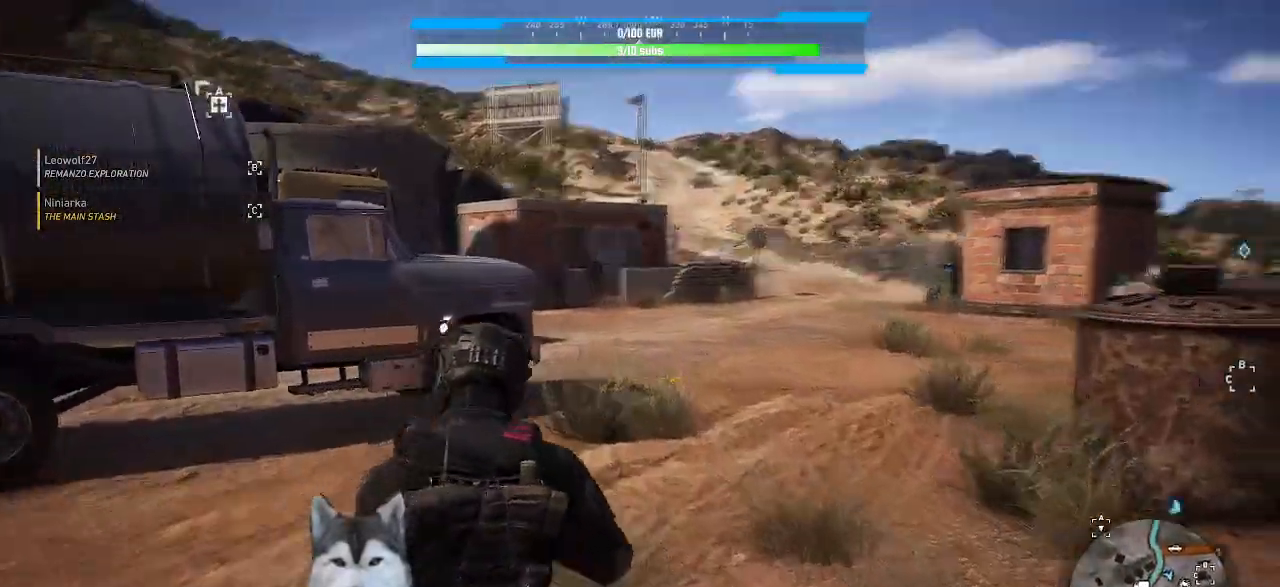
{"keys": ["w"], "mouse": [], "events": []}
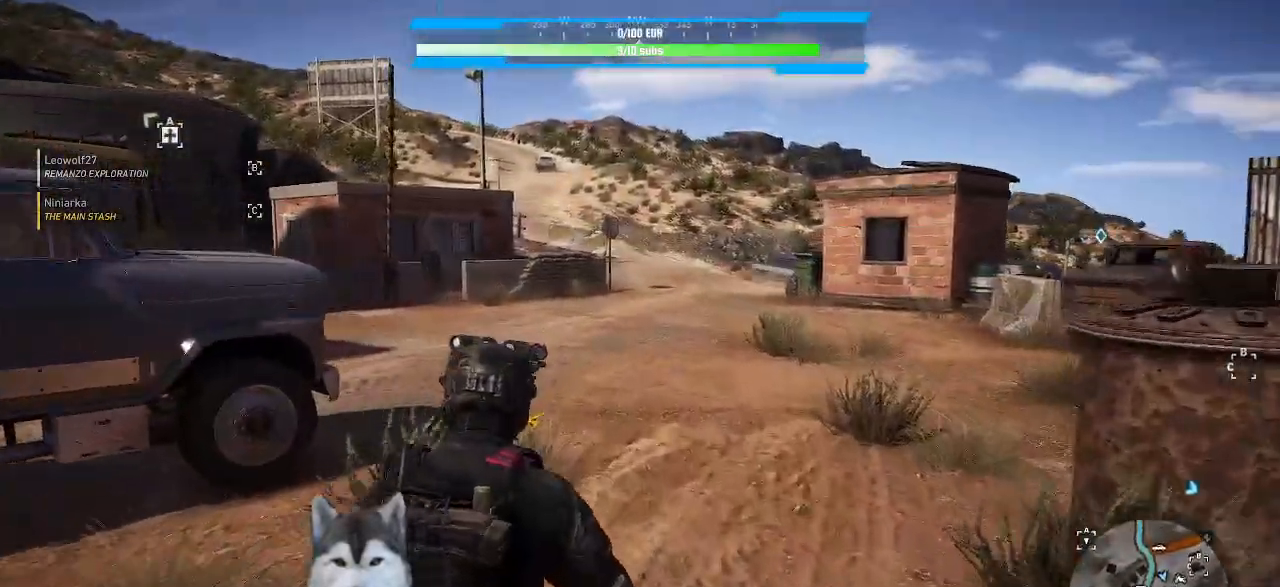
{"keys": ["w"], "mouse": [], "events": []}
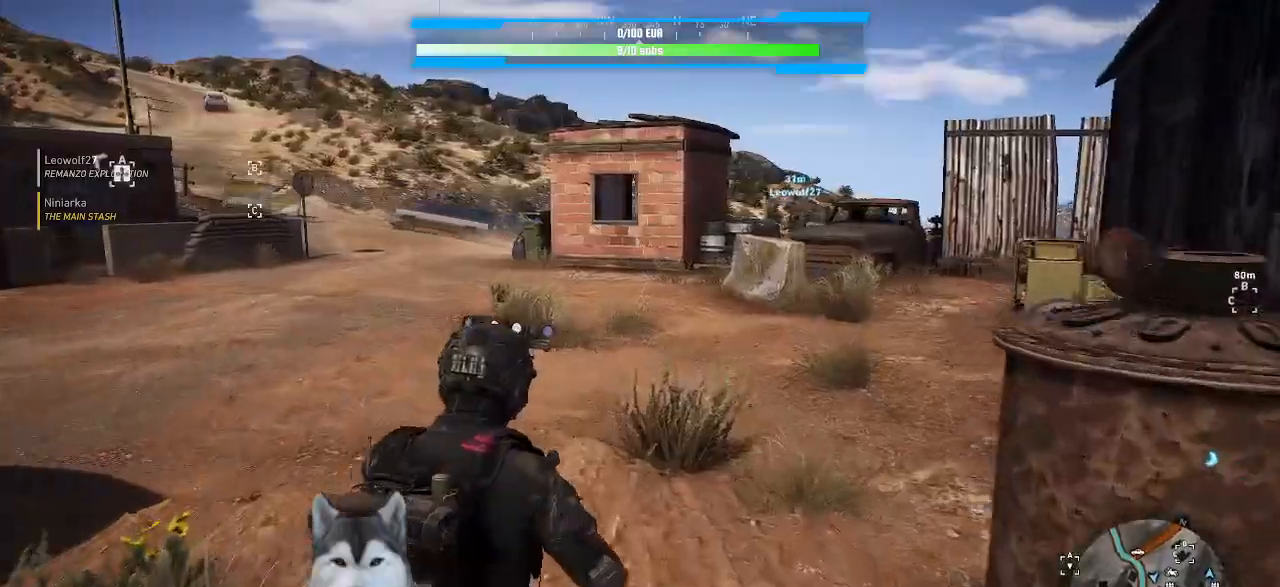
{"keys": ["w"], "mouse": []}
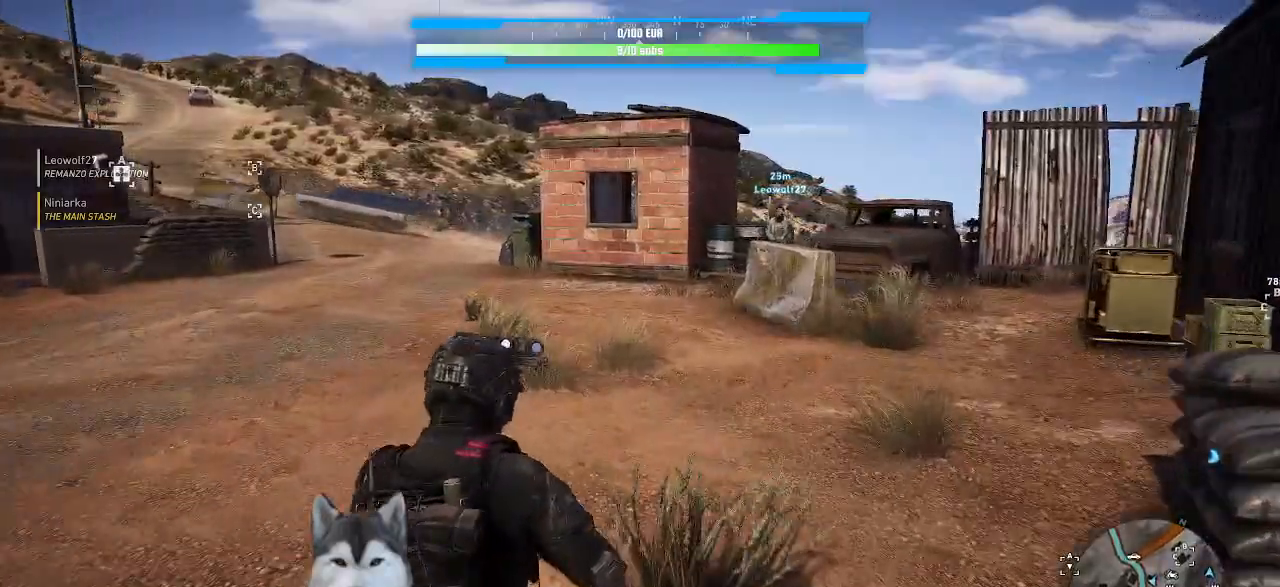
{"keys": ["w"], "mouse": [], "events": []}
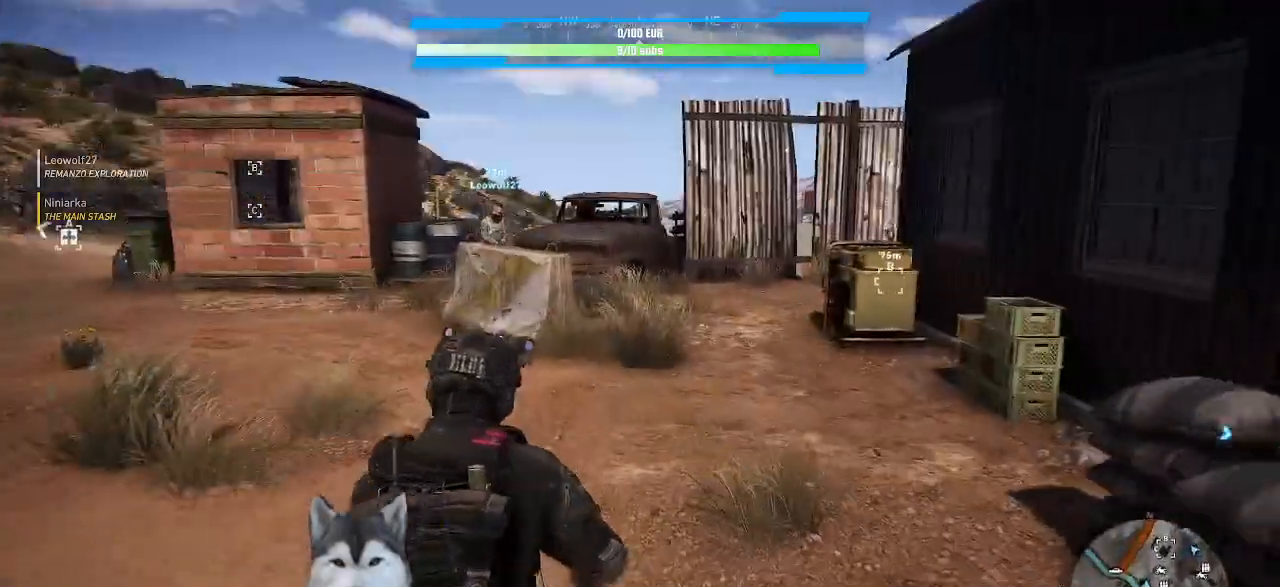
{"keys": ["w"], "mouse": [], "events": []}
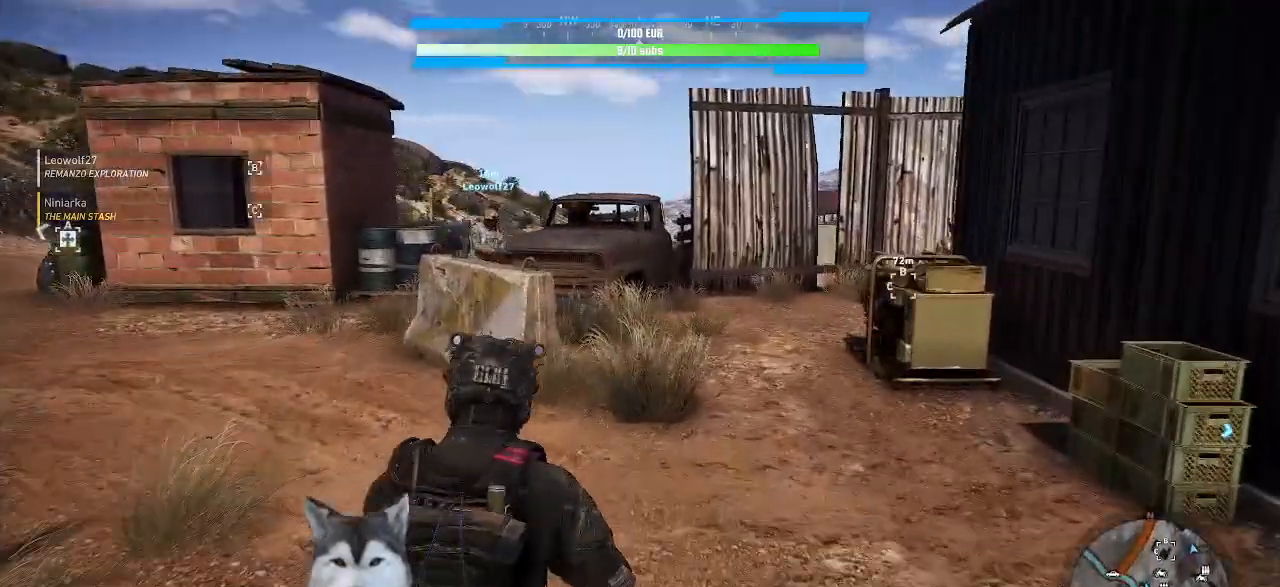
{"keys": ["a", "w"], "mouse": [], "events": [[100, "a", "down"]]}
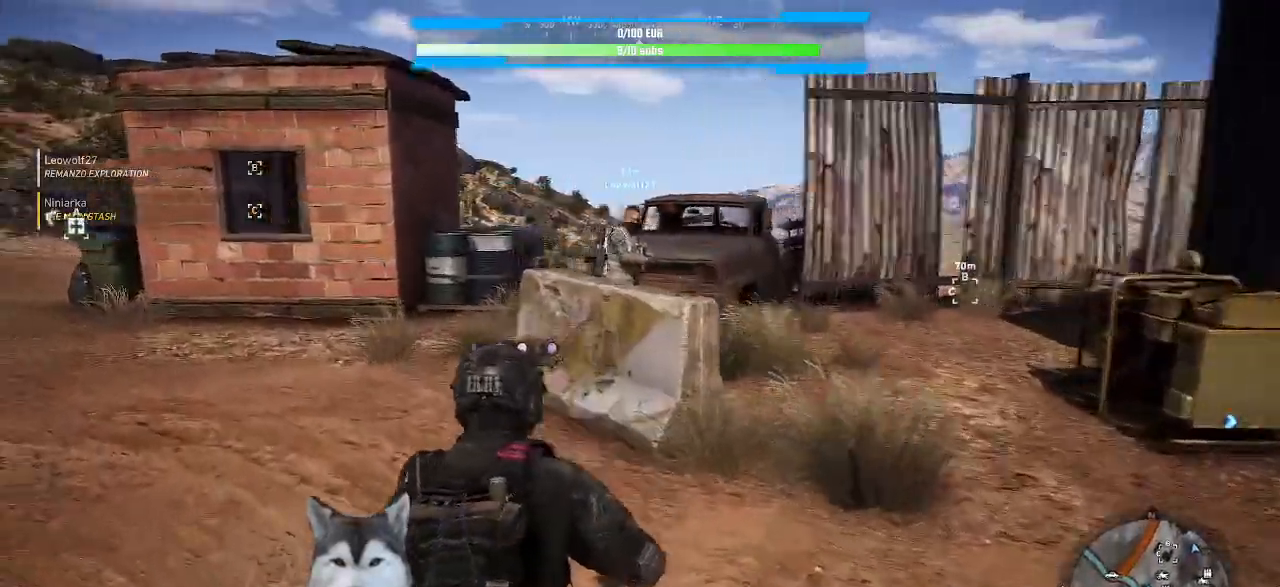
{"keys": ["w"], "mouse": []}